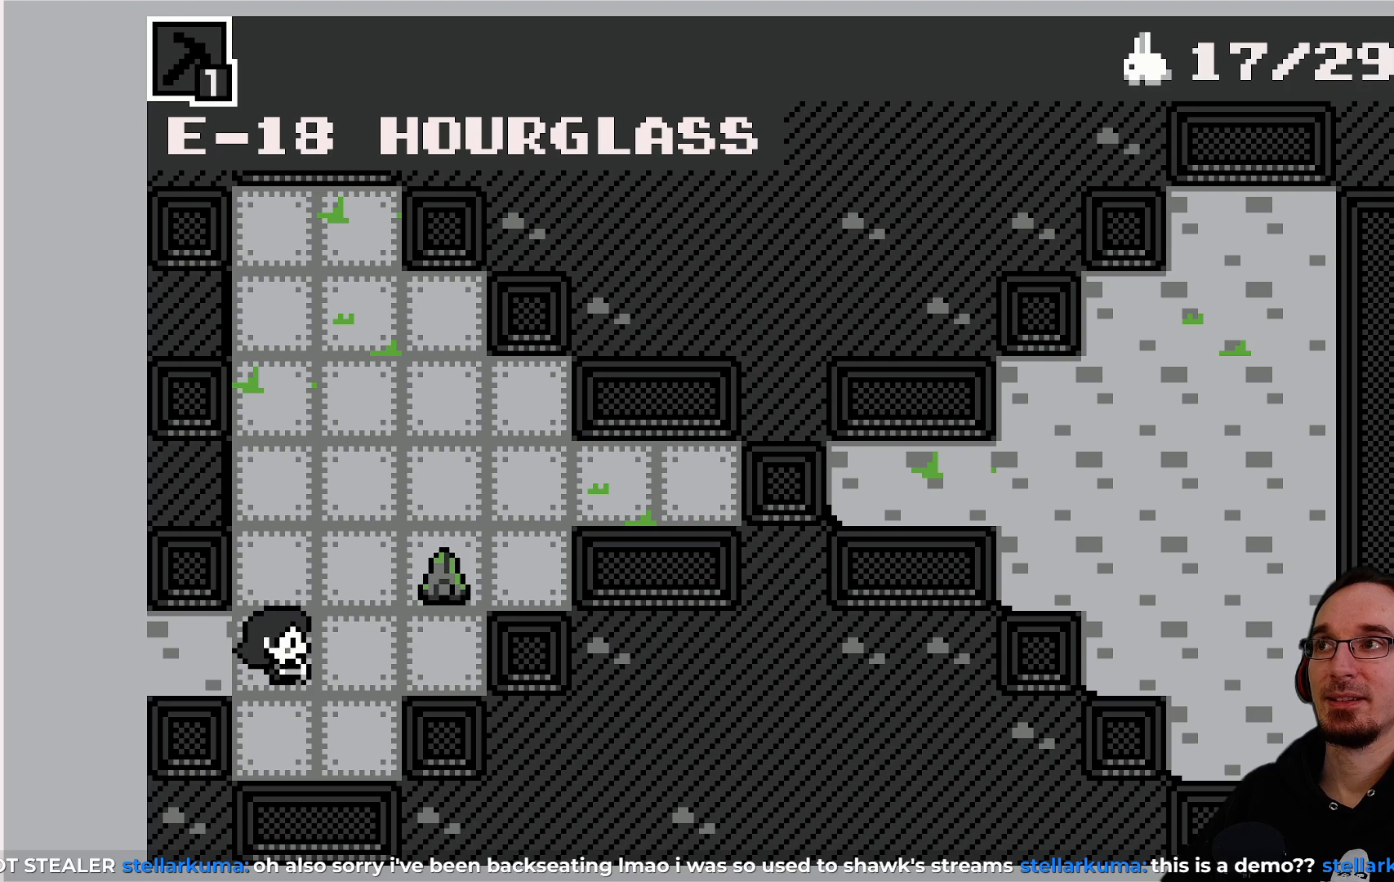
Gameplay with a controller (PlayStation layout); each line is a JSON object with the inputs held at the frame after it. "events" lists button and stick changes between this image and that frame as [ms after this image, input, new state], when the widget could be followed in between. Not read: L3 R3 right_stick.
{"buttons": [], "left_stick": "center", "events": []}
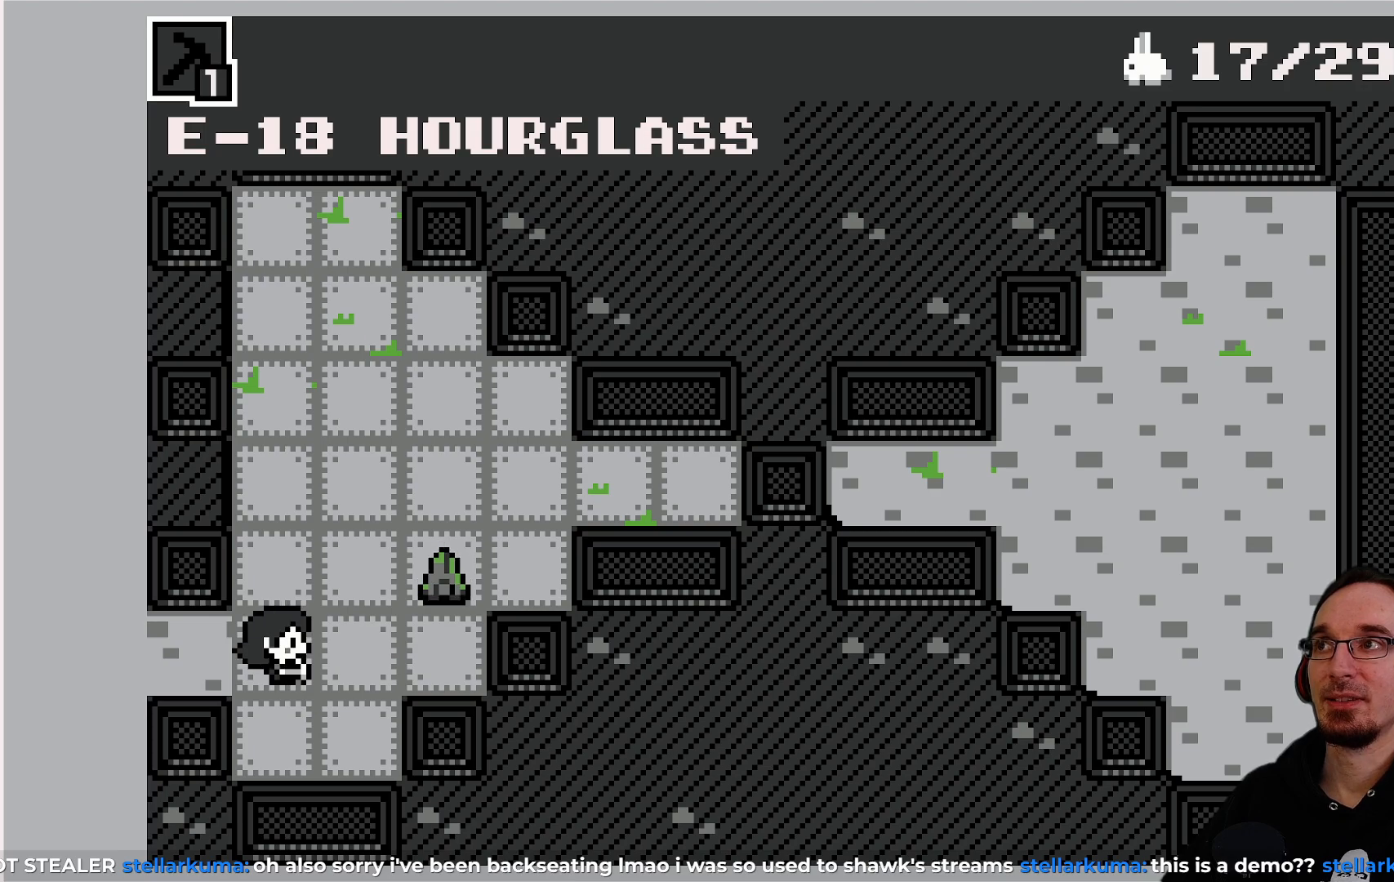
{"buttons": [], "left_stick": "center", "events": []}
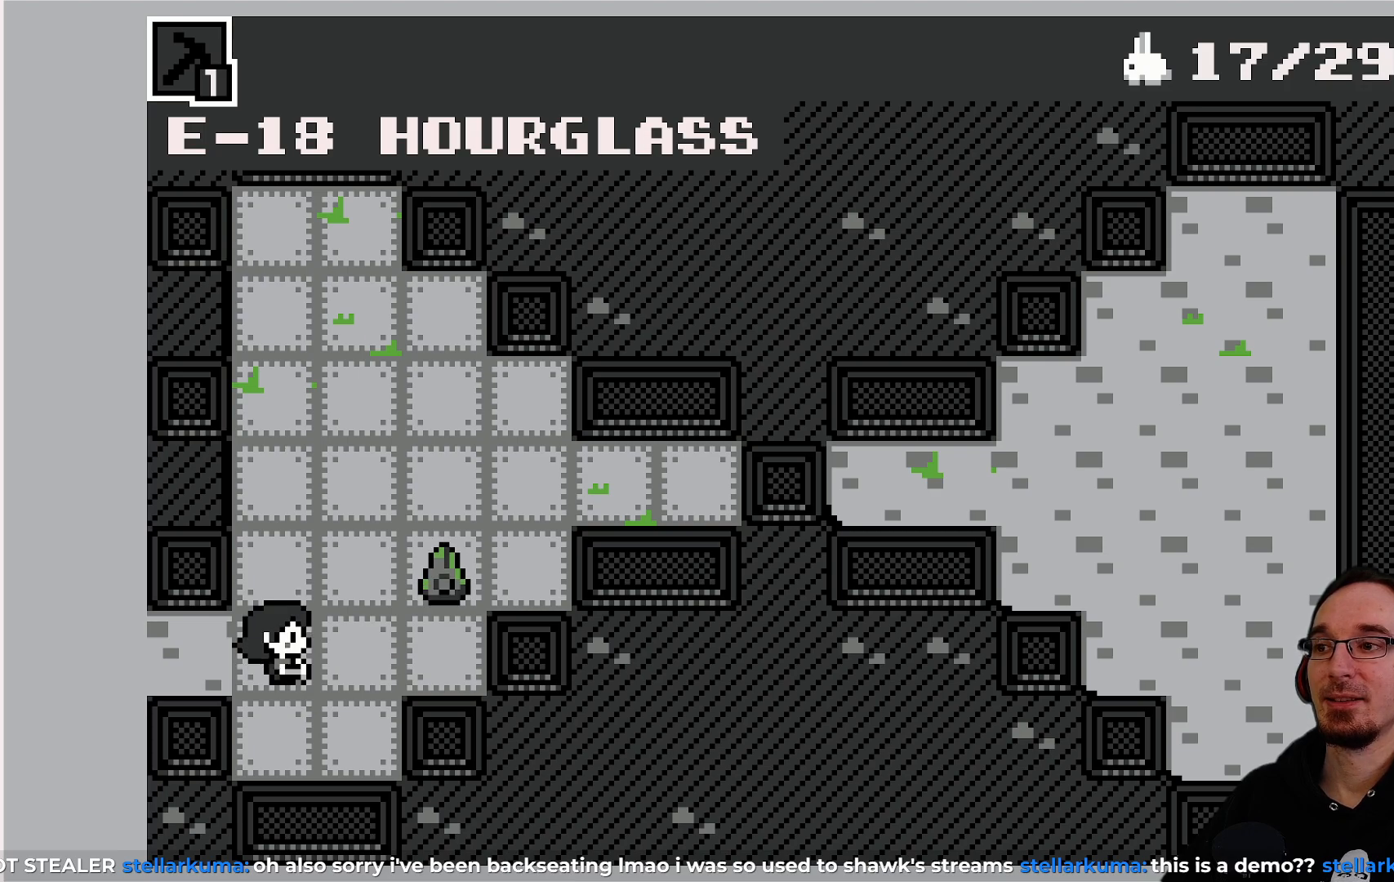
{"buttons": [], "left_stick": "center", "events": []}
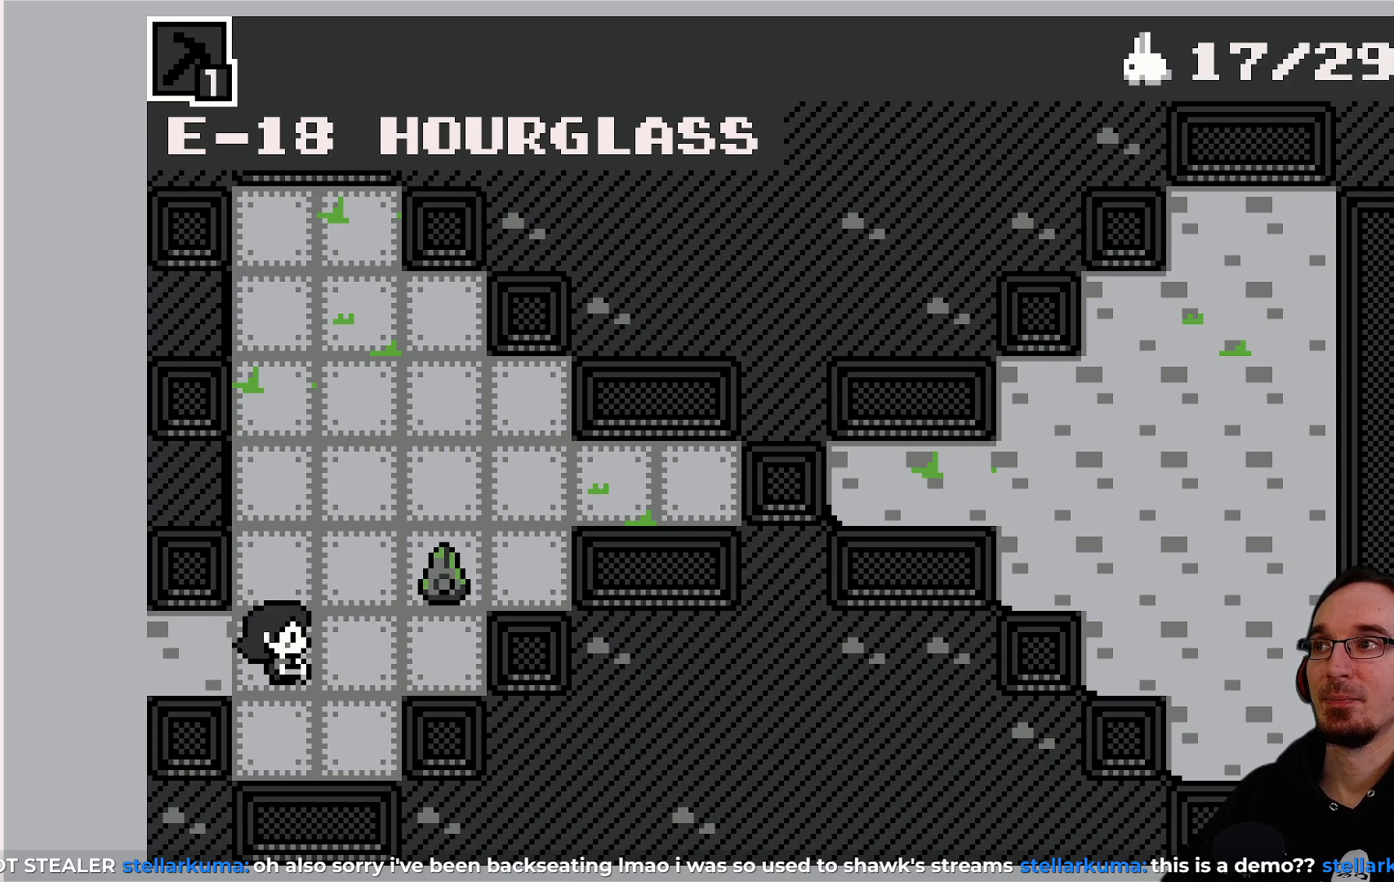
{"buttons": [], "left_stick": "center", "events": []}
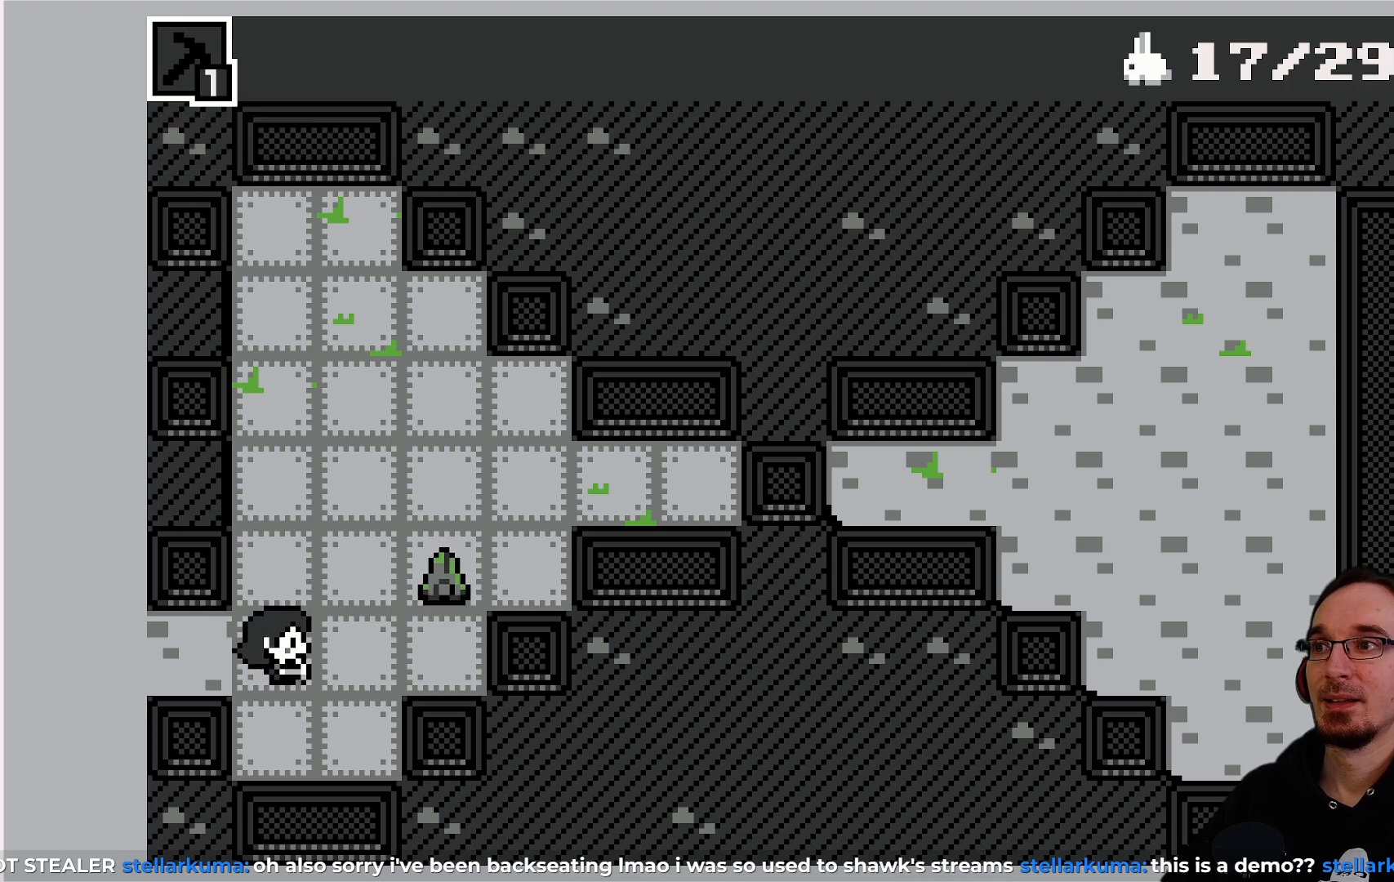
{"buttons": [], "left_stick": "center", "events": []}
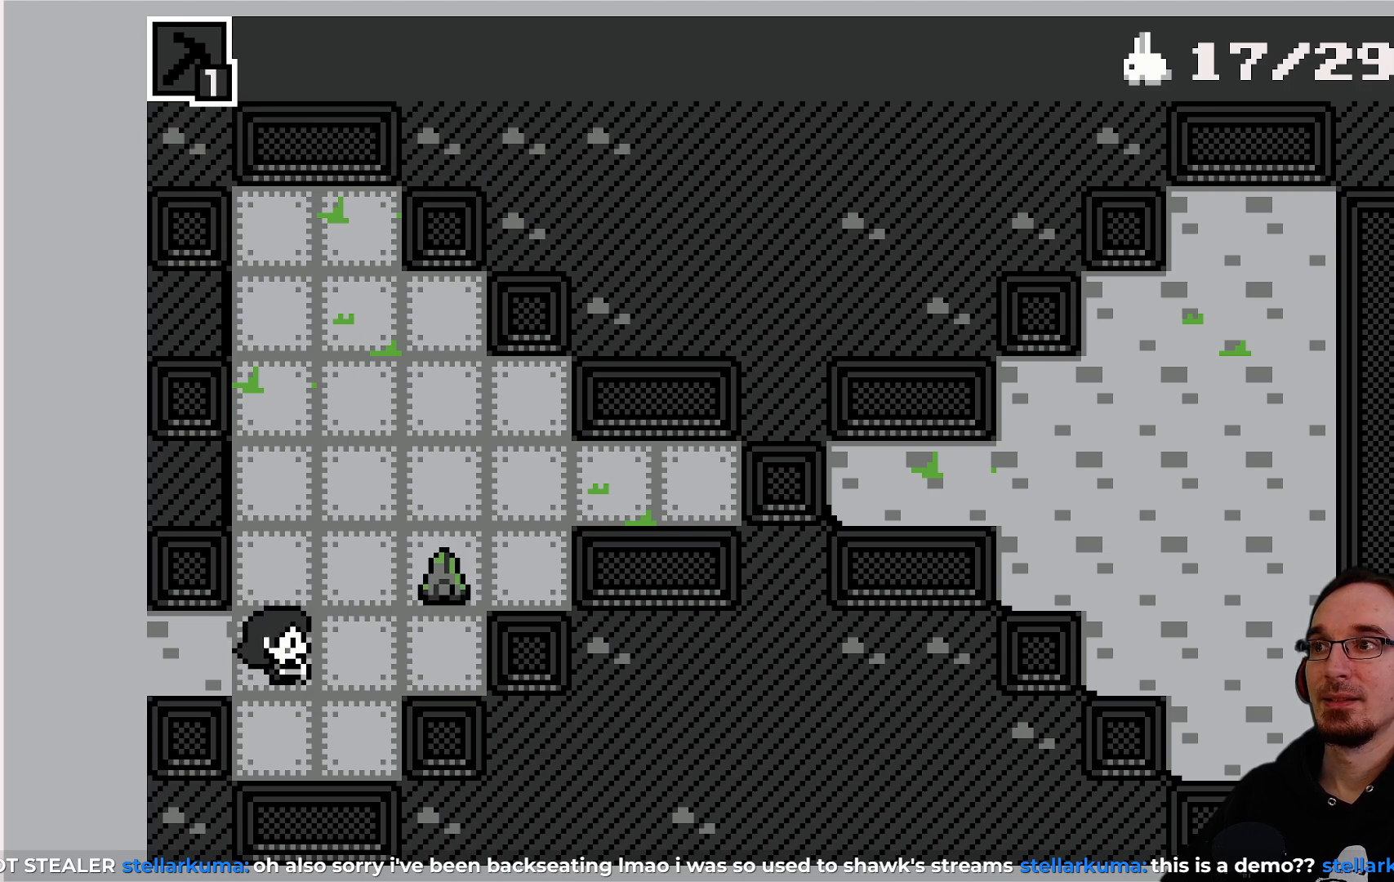
{"buttons": [], "left_stick": "center", "events": [[250, "DPAD_RIGHT", "down"], [350, "DPAD_RIGHT", "up"]]}
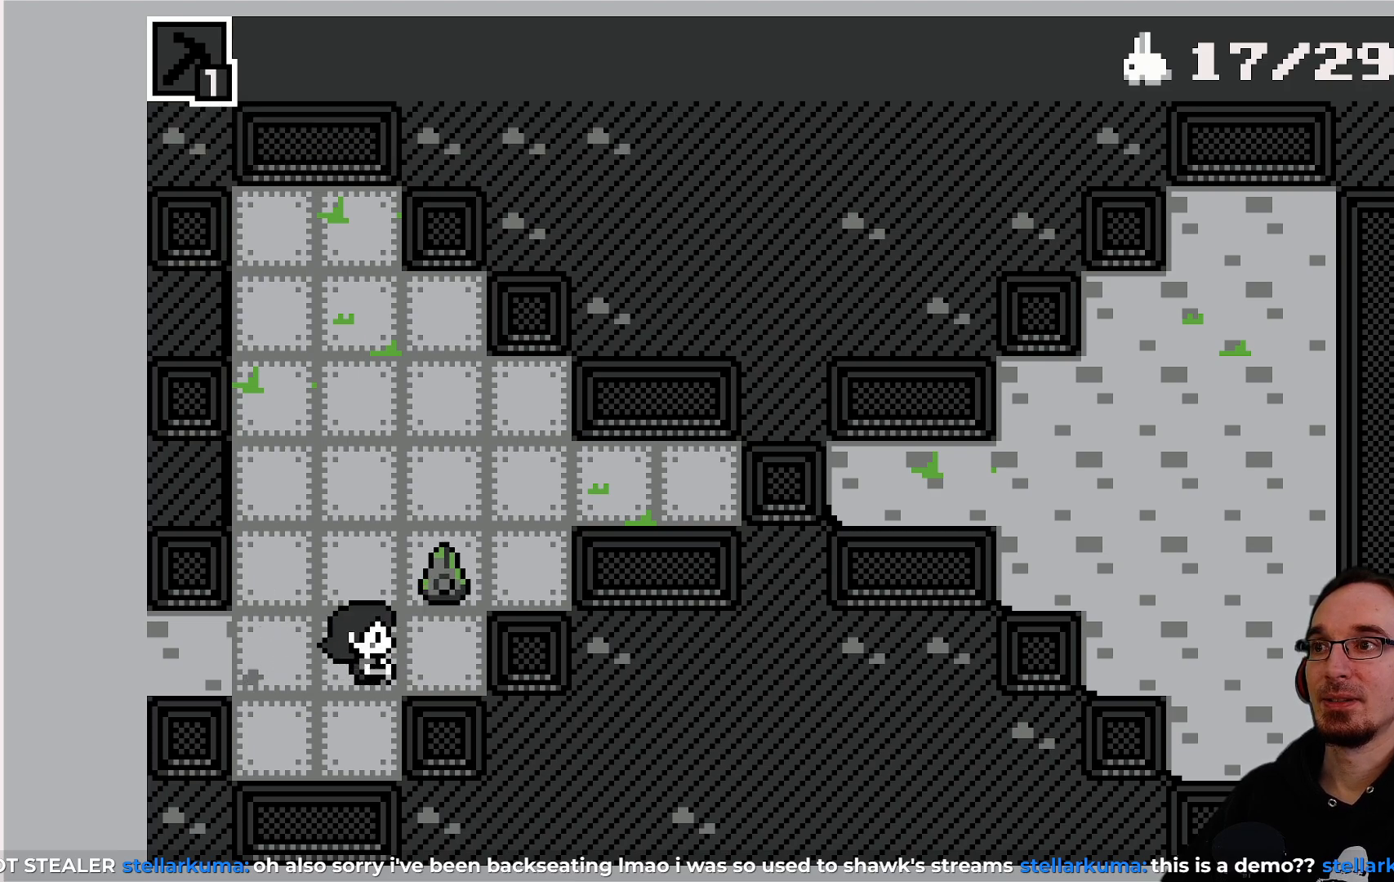
{"buttons": [], "left_stick": "center", "events": [[283, "DPAD_RIGHT", "down"], [350, "DPAD_RIGHT", "up"]]}
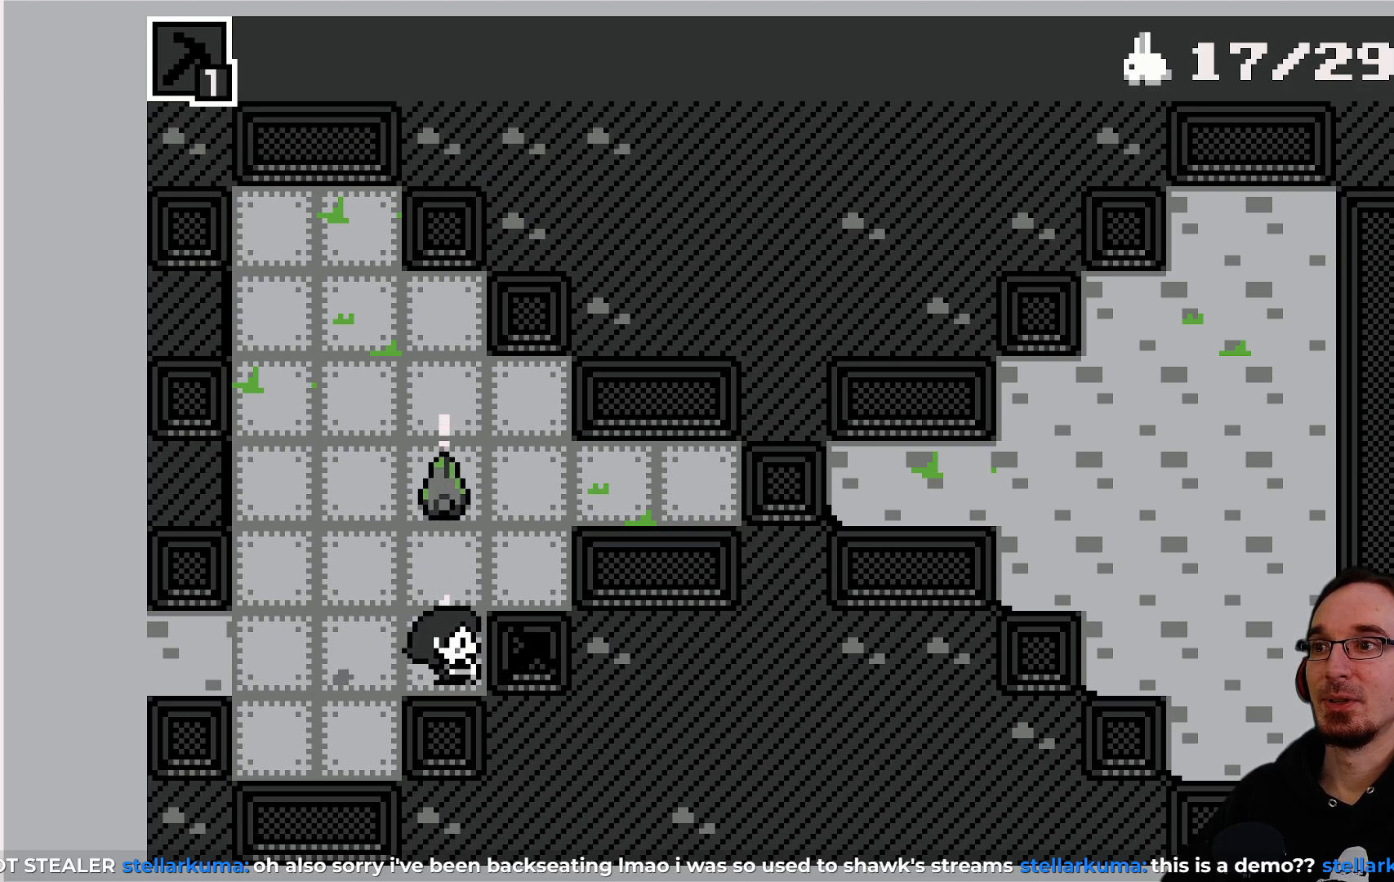
{"buttons": [], "left_stick": "center", "events": []}
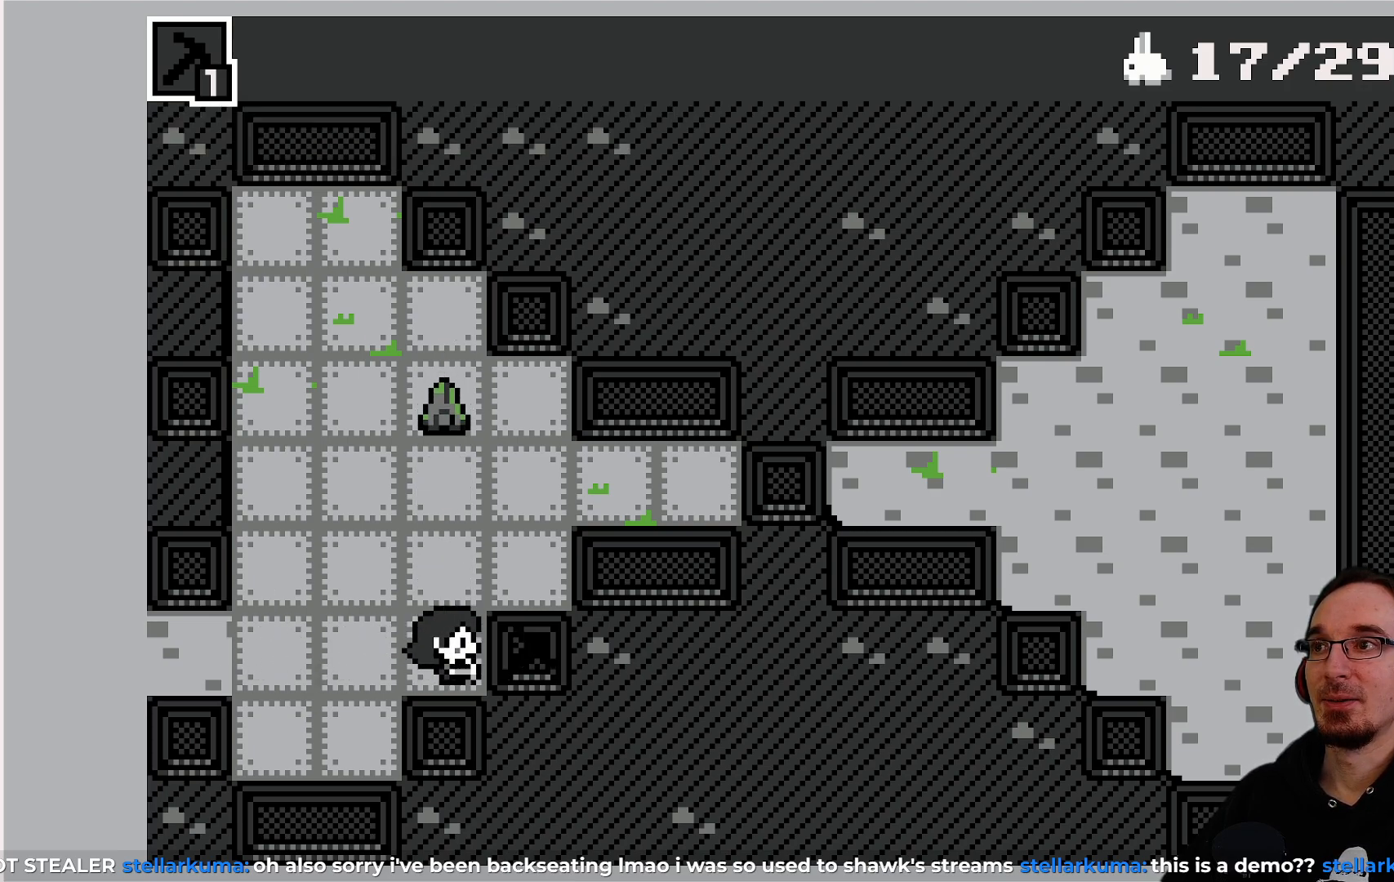
{"buttons": ["DPAD_UP"], "left_stick": "center", "events": [[500, "DPAD_UP", "down"]]}
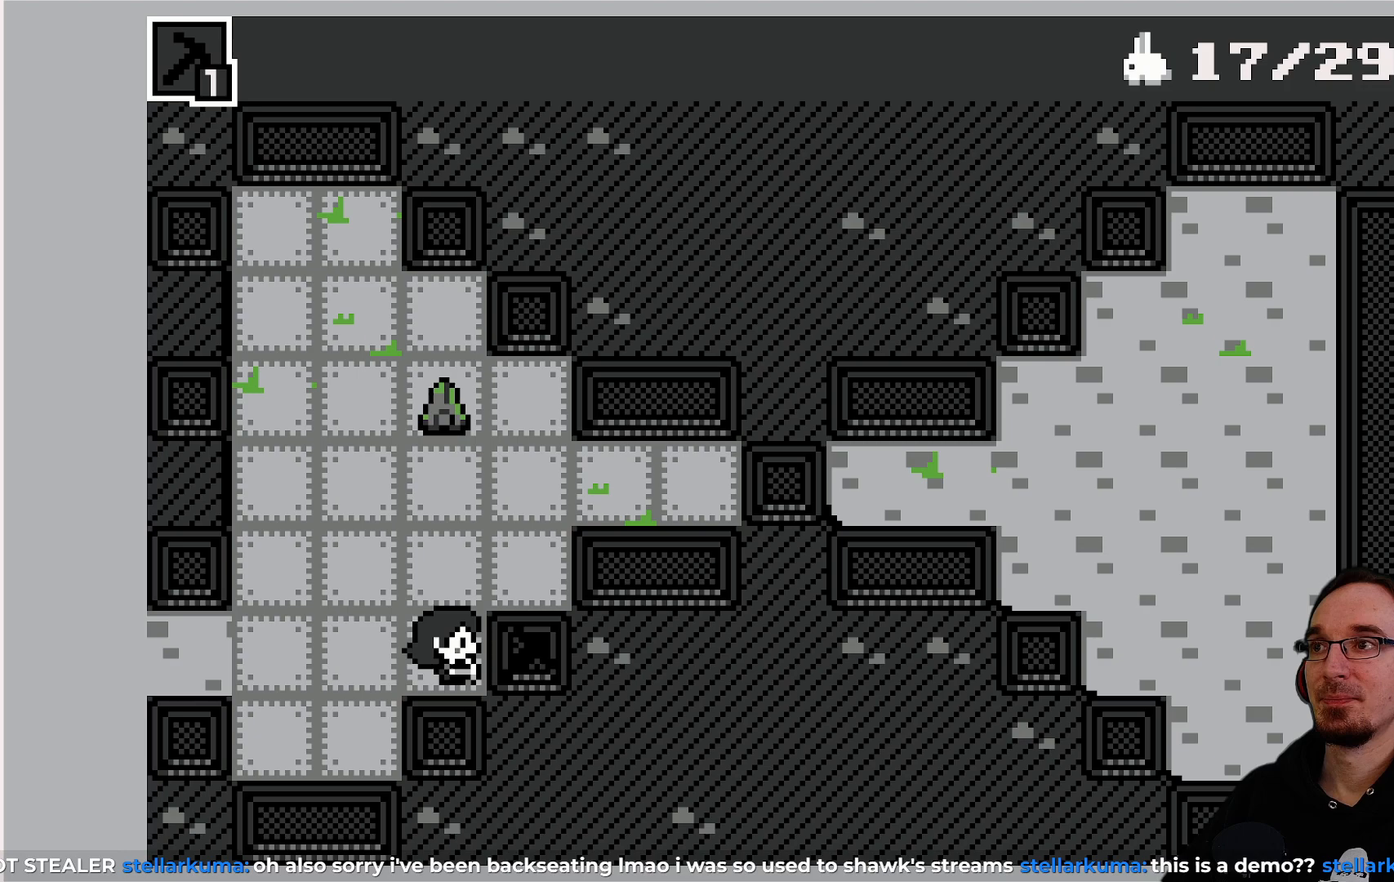
{"buttons": [], "left_stick": "center", "events": [[217, "DPAD_UP", "up"]]}
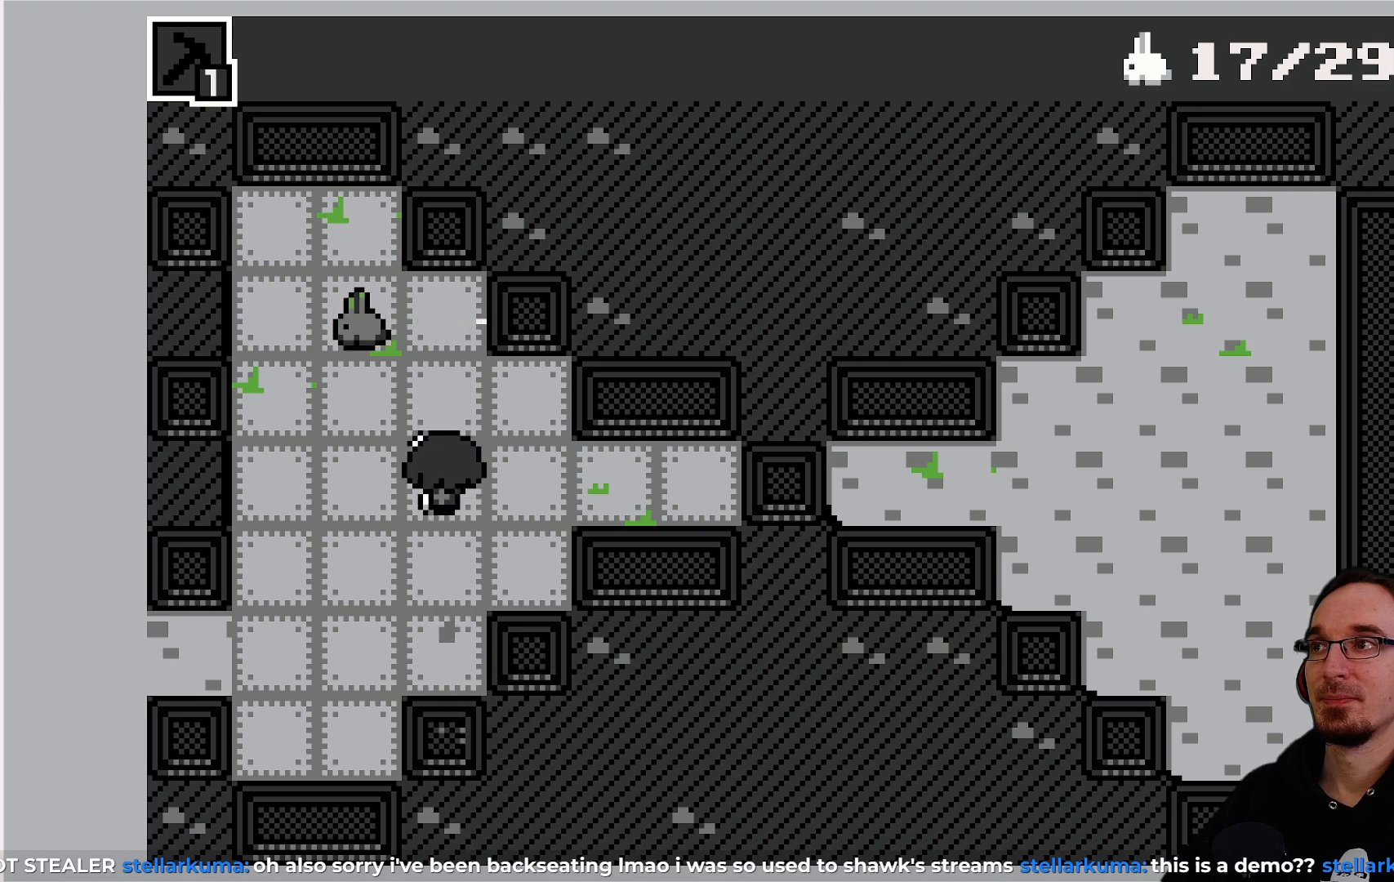
{"buttons": [], "left_stick": "center", "events": []}
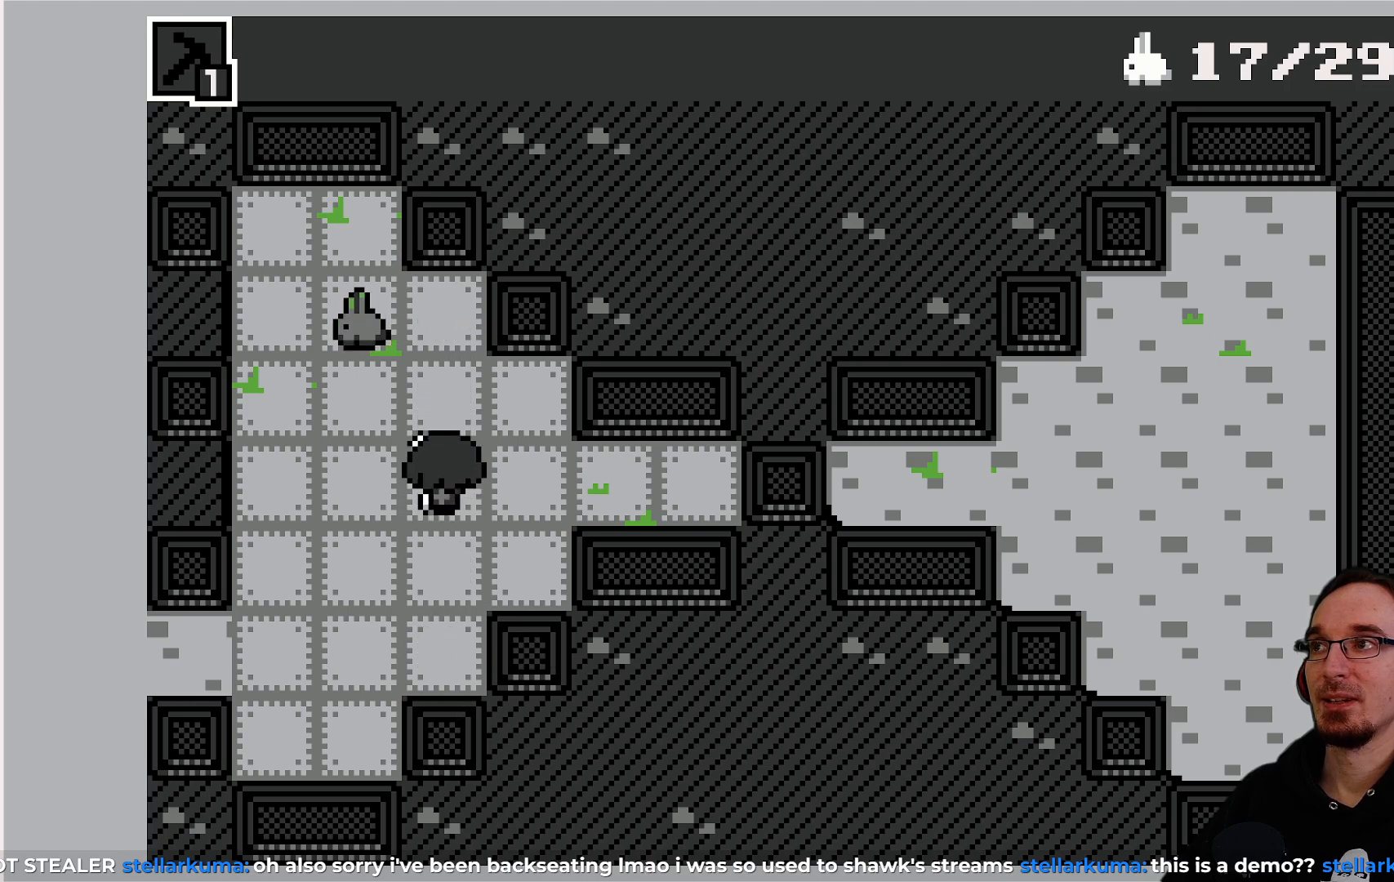
{"buttons": [], "left_stick": "center", "events": []}
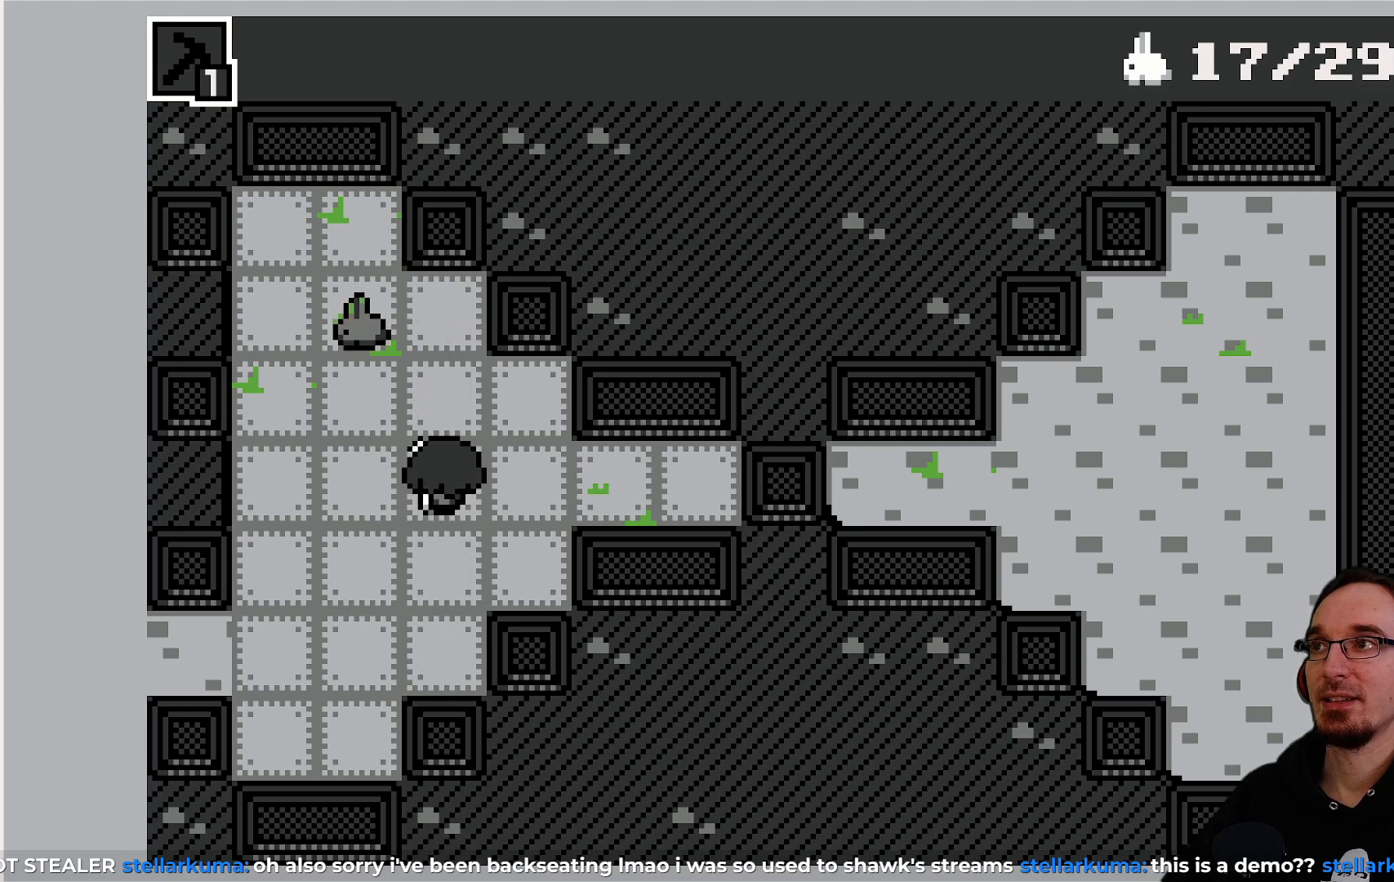
{"buttons": [], "left_stick": "center", "events": [[400, "DPAD_UP", "down"], [483, "DPAD_UP", "up"]]}
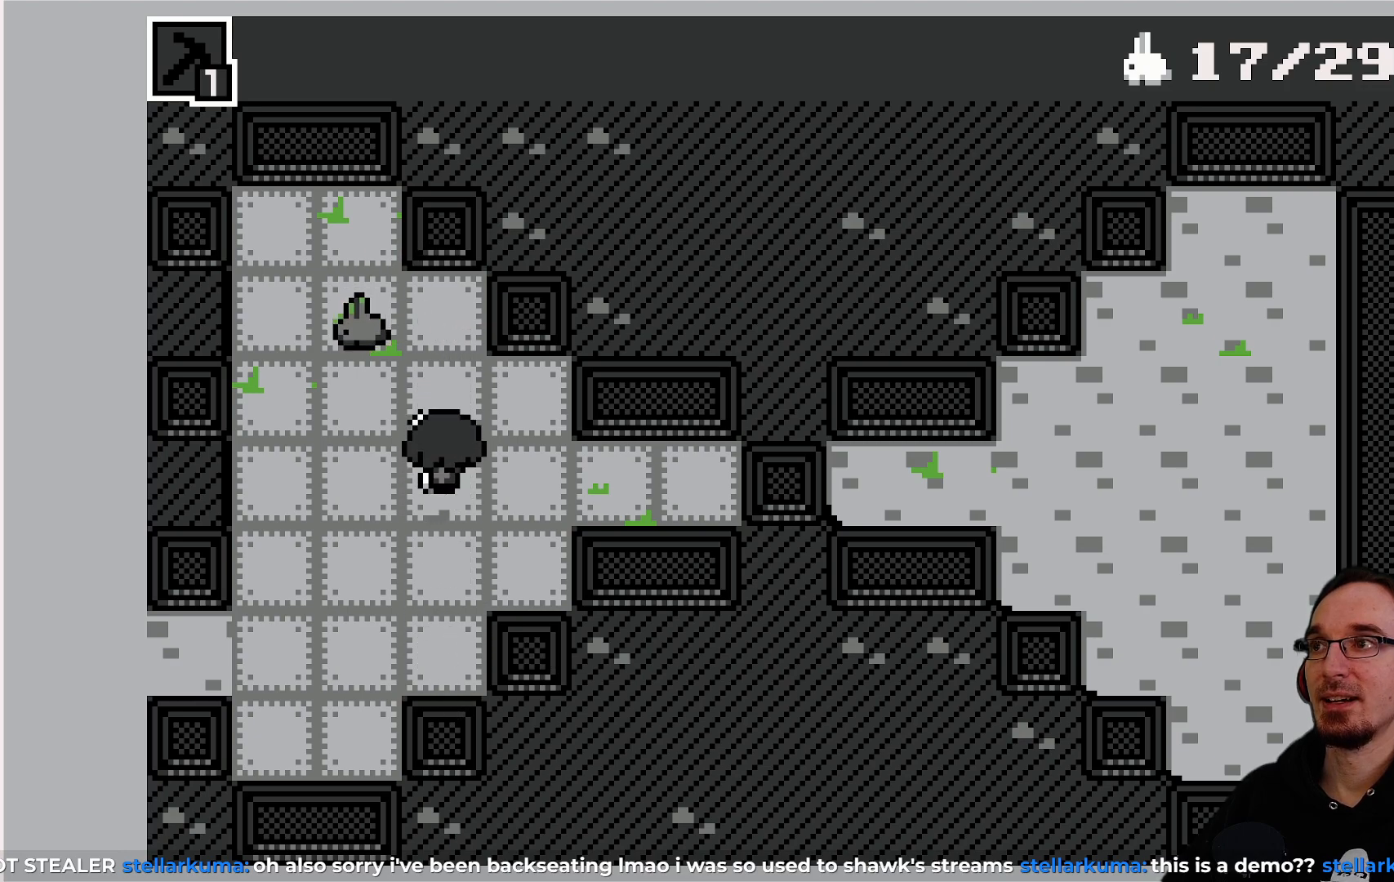
{"buttons": [], "left_stick": "center", "events": [[400, "DPAD_UP", "down"], [450, "DPAD_UP", "up"]]}
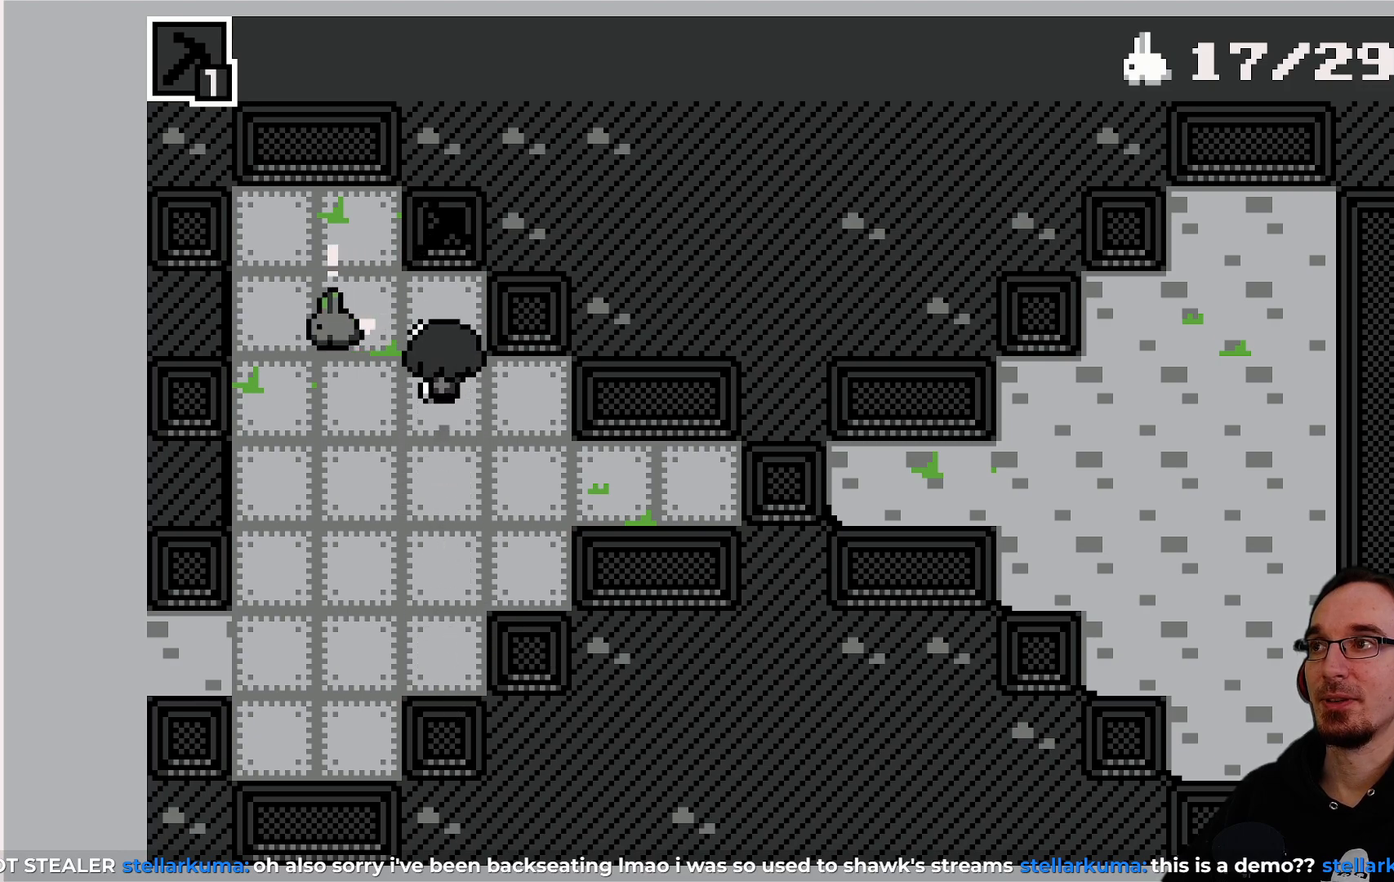
{"buttons": ["DPAD_DOWN"], "left_stick": "center", "events": [[367, "DPAD_DOWN", "down"]]}
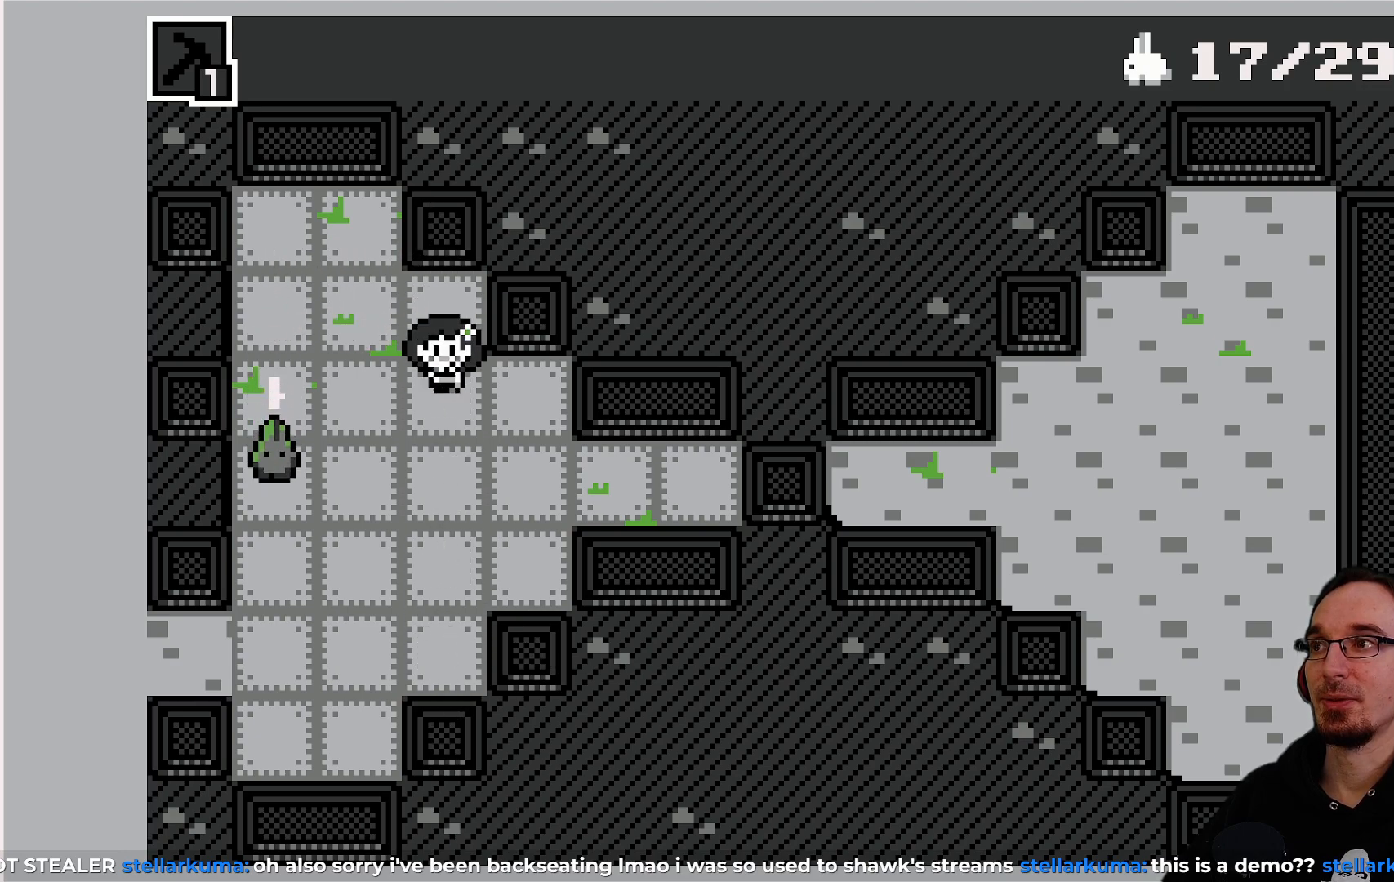
{"buttons": [], "left_stick": "center", "events": [[117, "DPAD_DOWN", "up"]]}
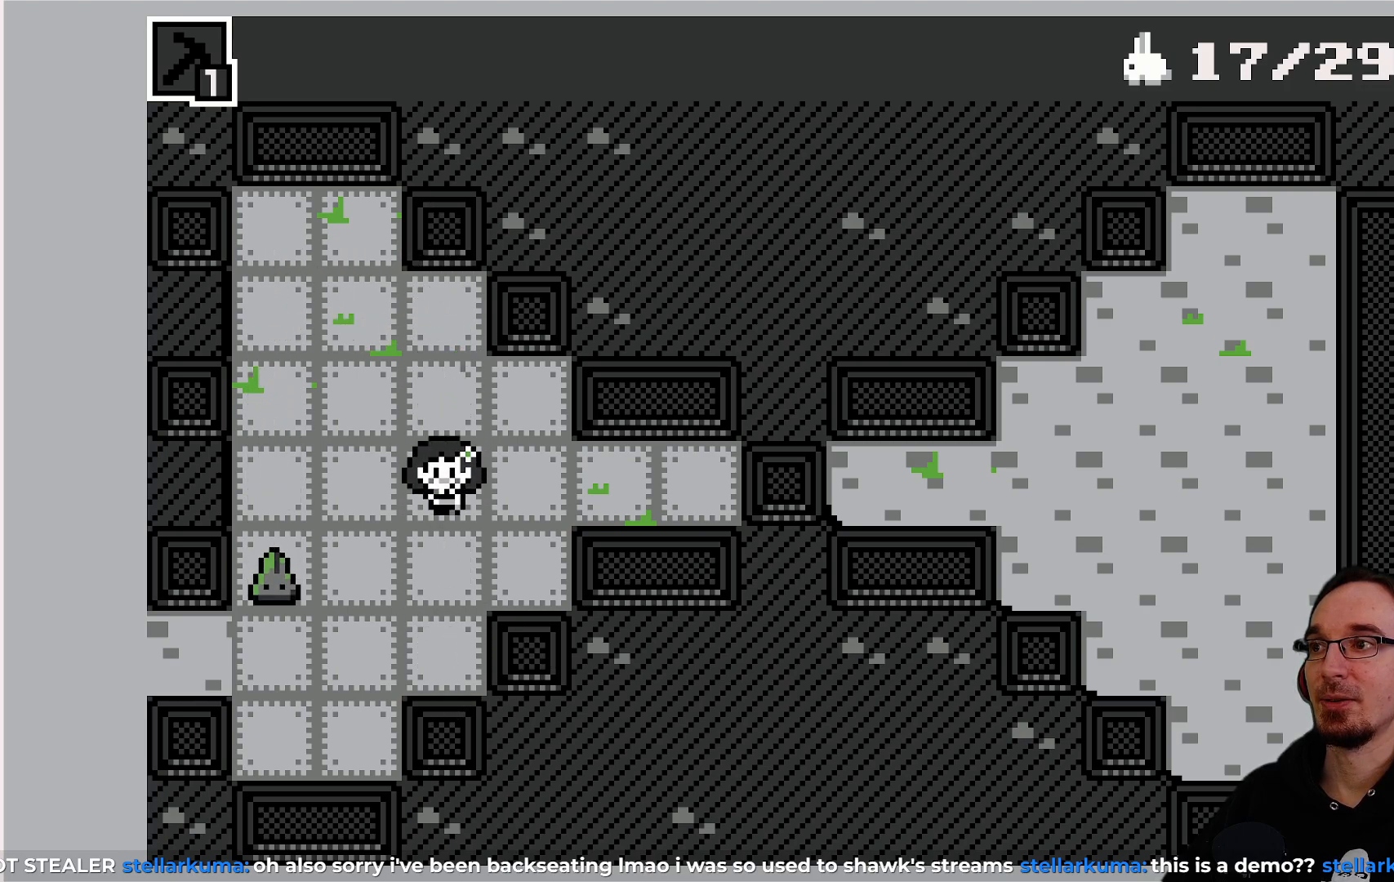
{"buttons": [], "left_stick": "center", "events": [[17, "DPAD_DOWN", "down"], [467, "DPAD_DOWN", "up"]]}
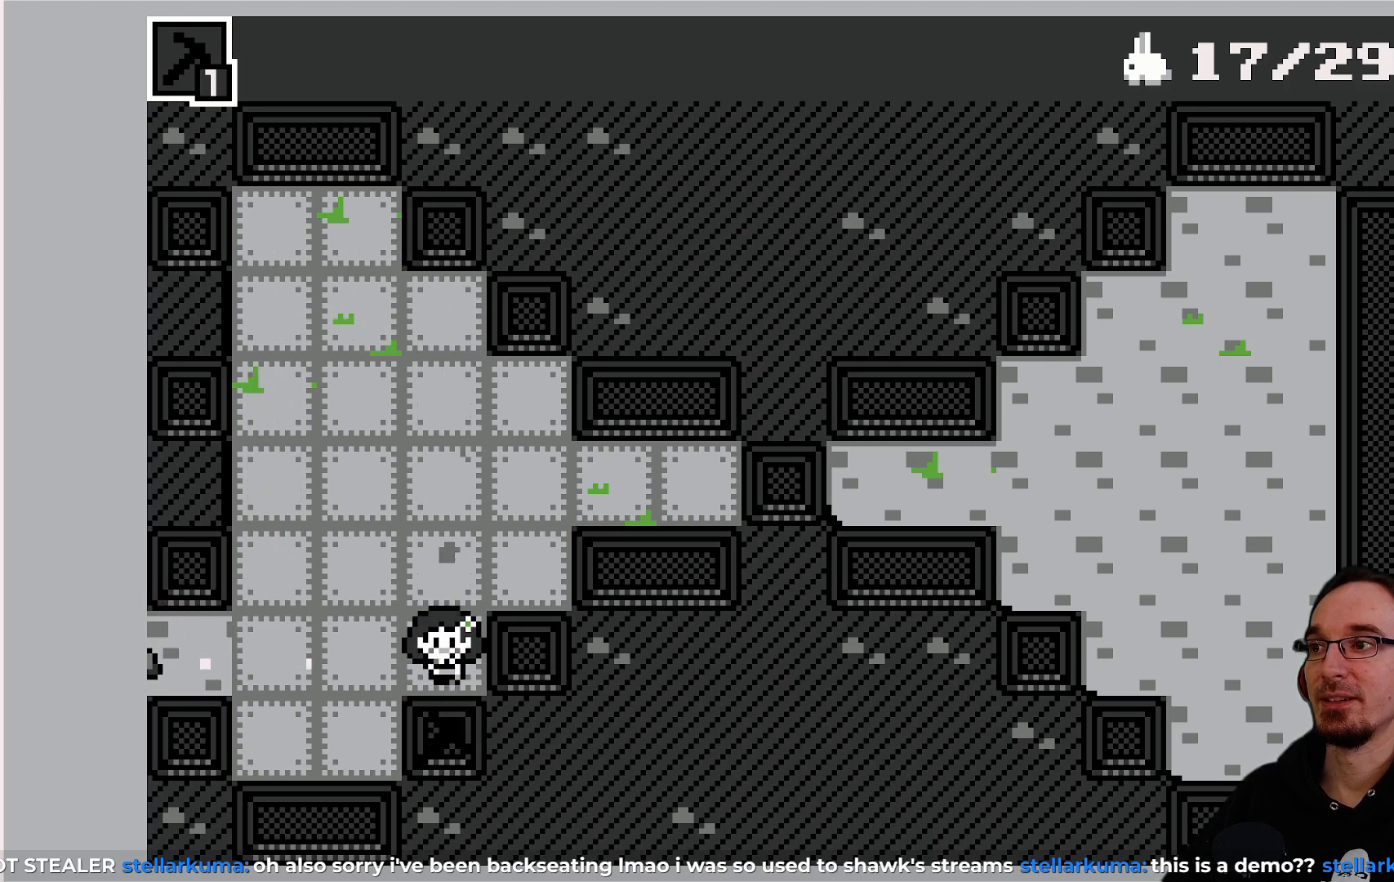
{"buttons": ["DPAD_LEFT"], "left_stick": "center", "events": [[400, "DPAD_LEFT", "down"]]}
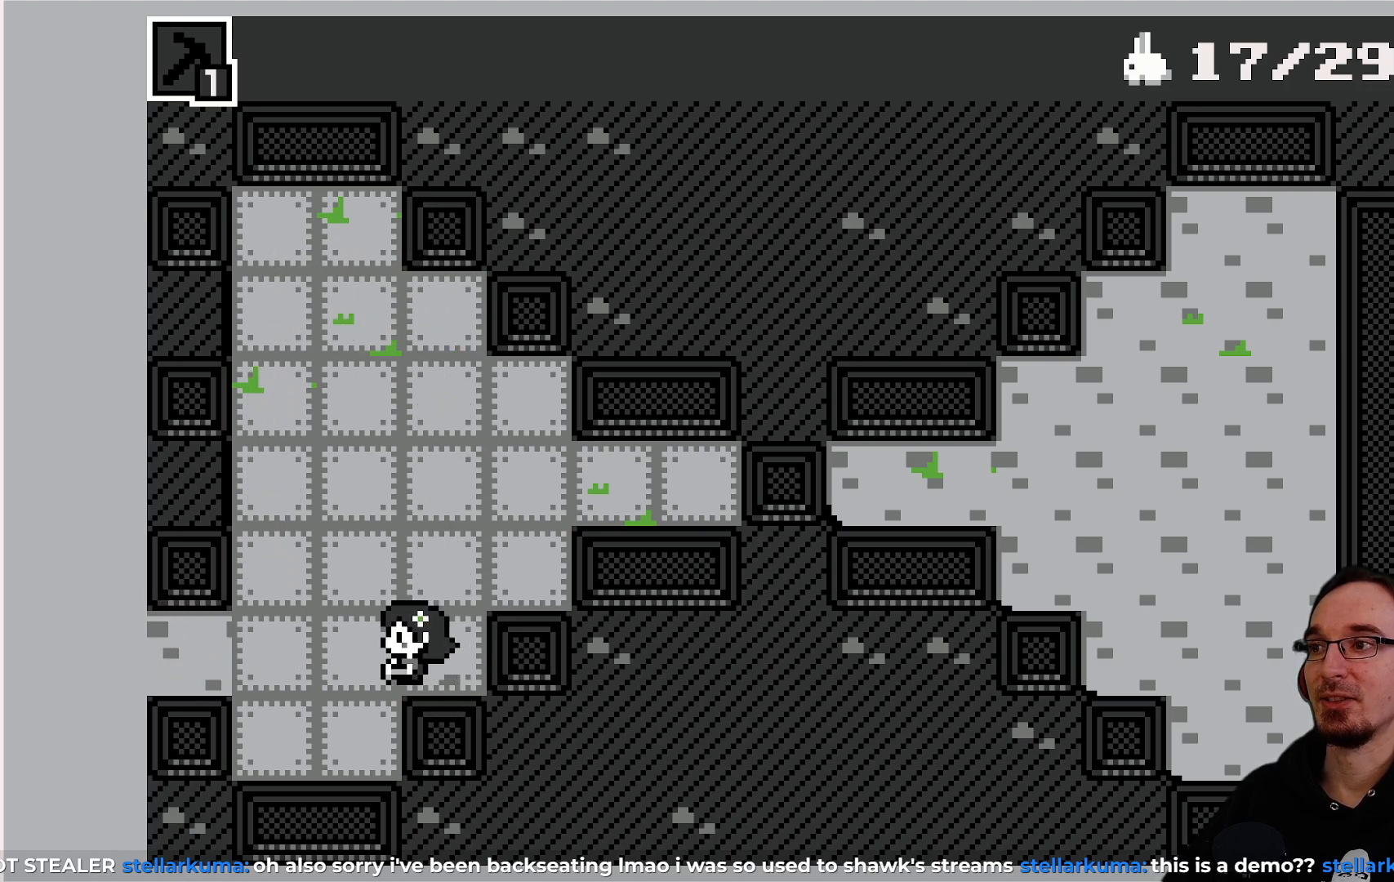
{"buttons": ["DPAD_LEFT"], "left_stick": "center", "events": []}
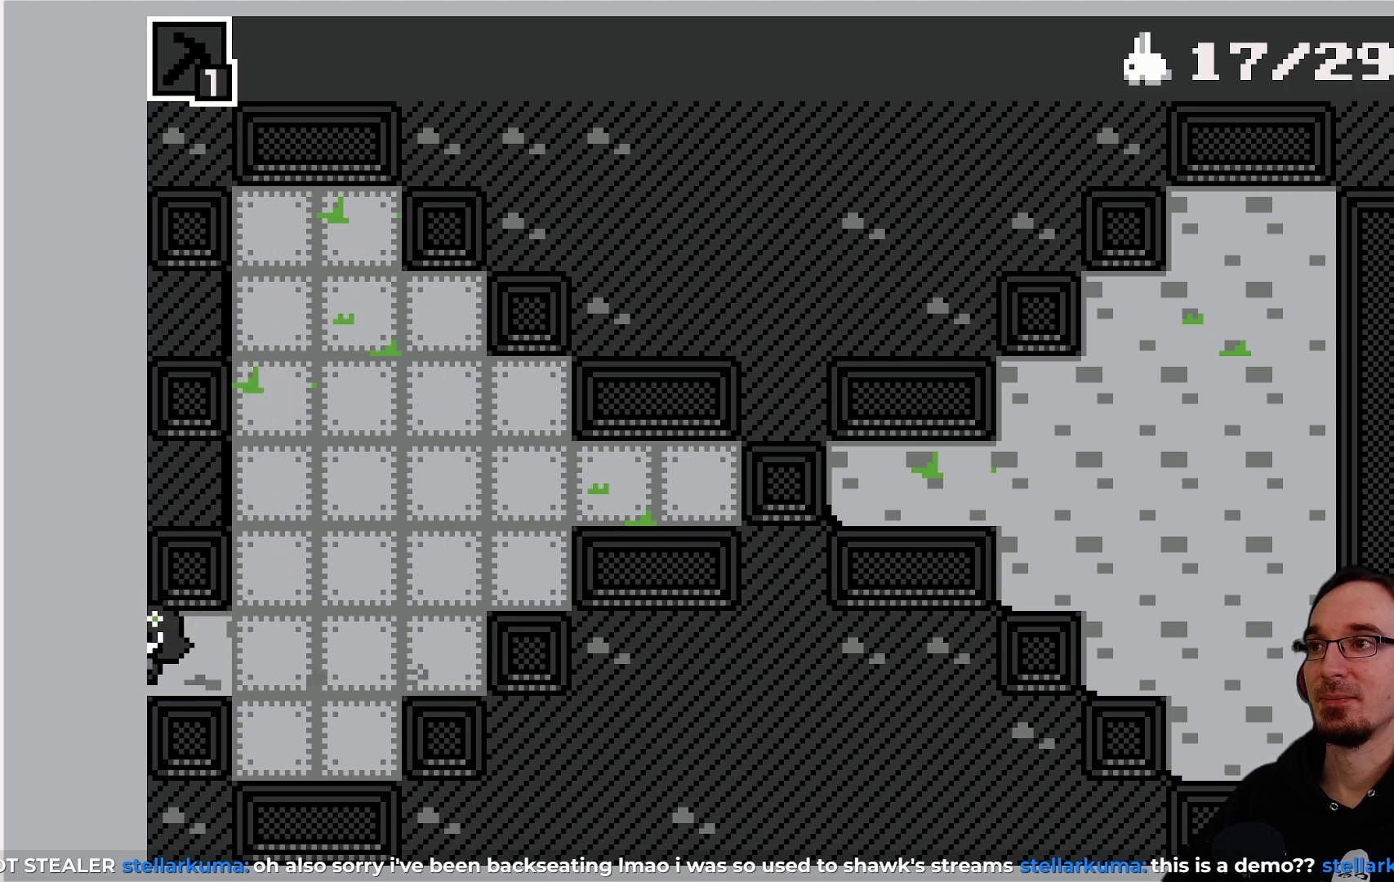
{"buttons": [], "left_stick": "center", "events": [[117, "DPAD_LEFT", "up"]]}
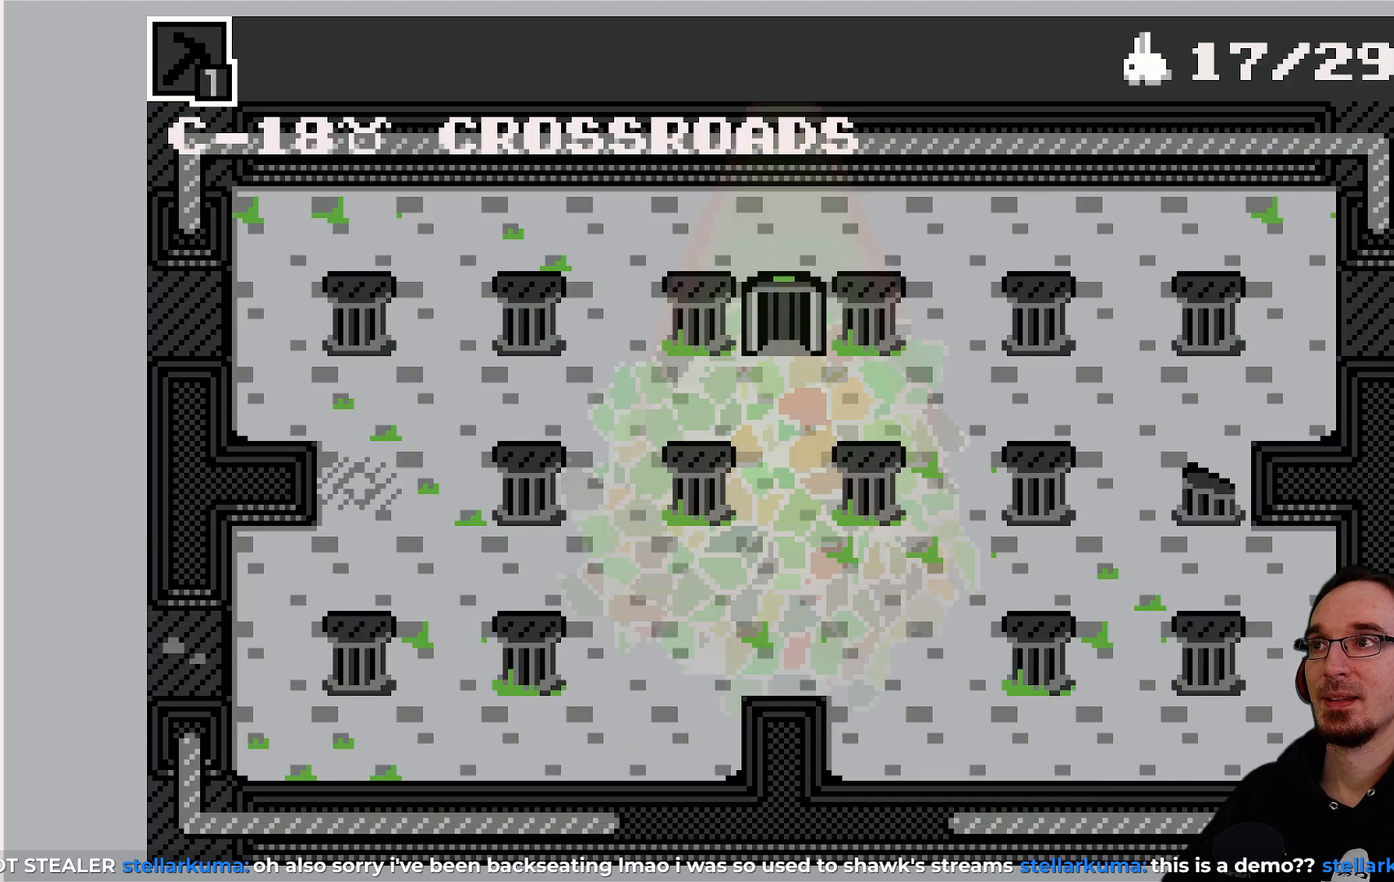
{"buttons": [], "left_stick": "center", "events": []}
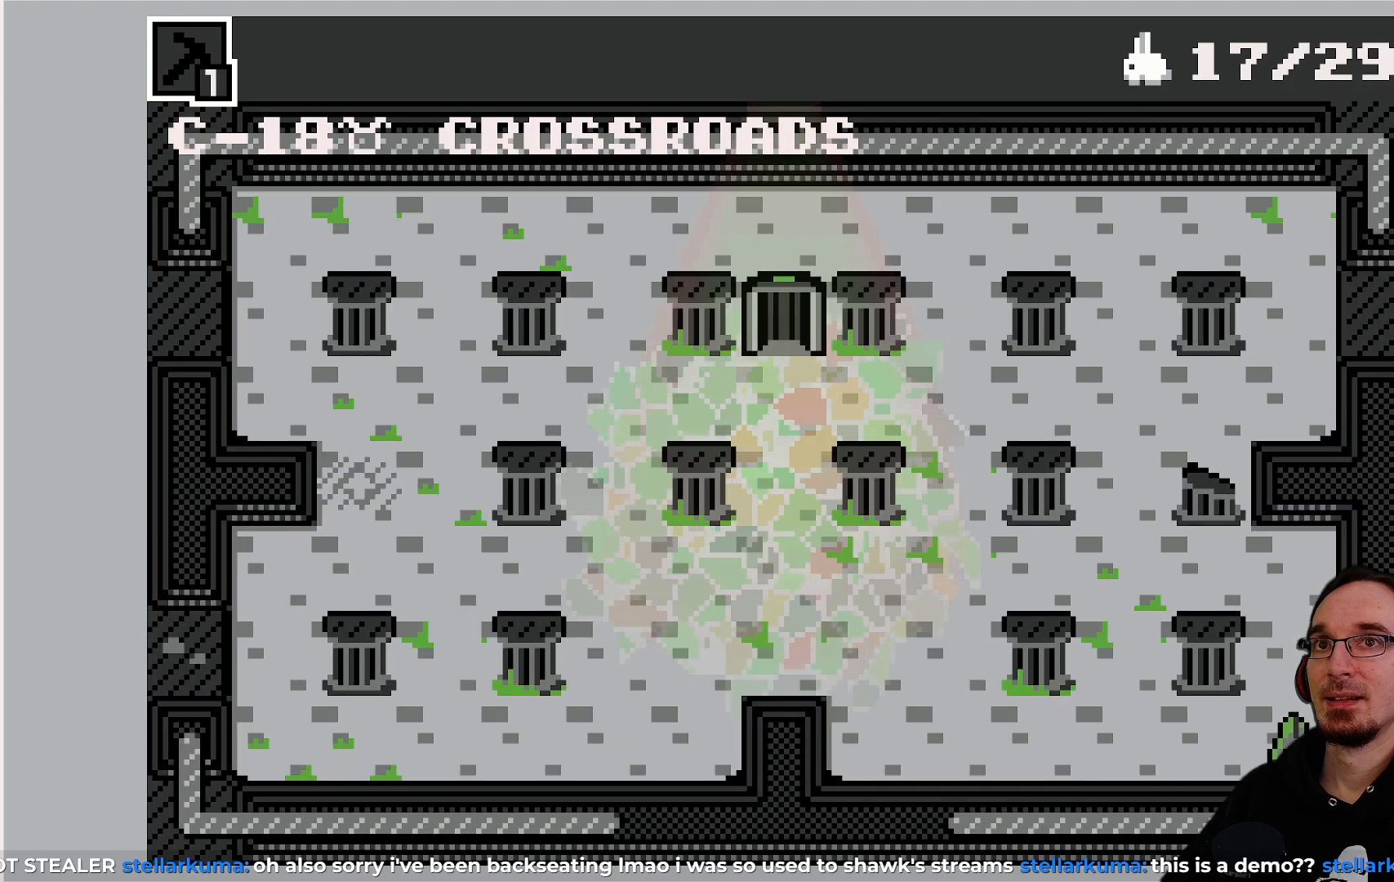
{"buttons": [], "left_stick": "center", "events": []}
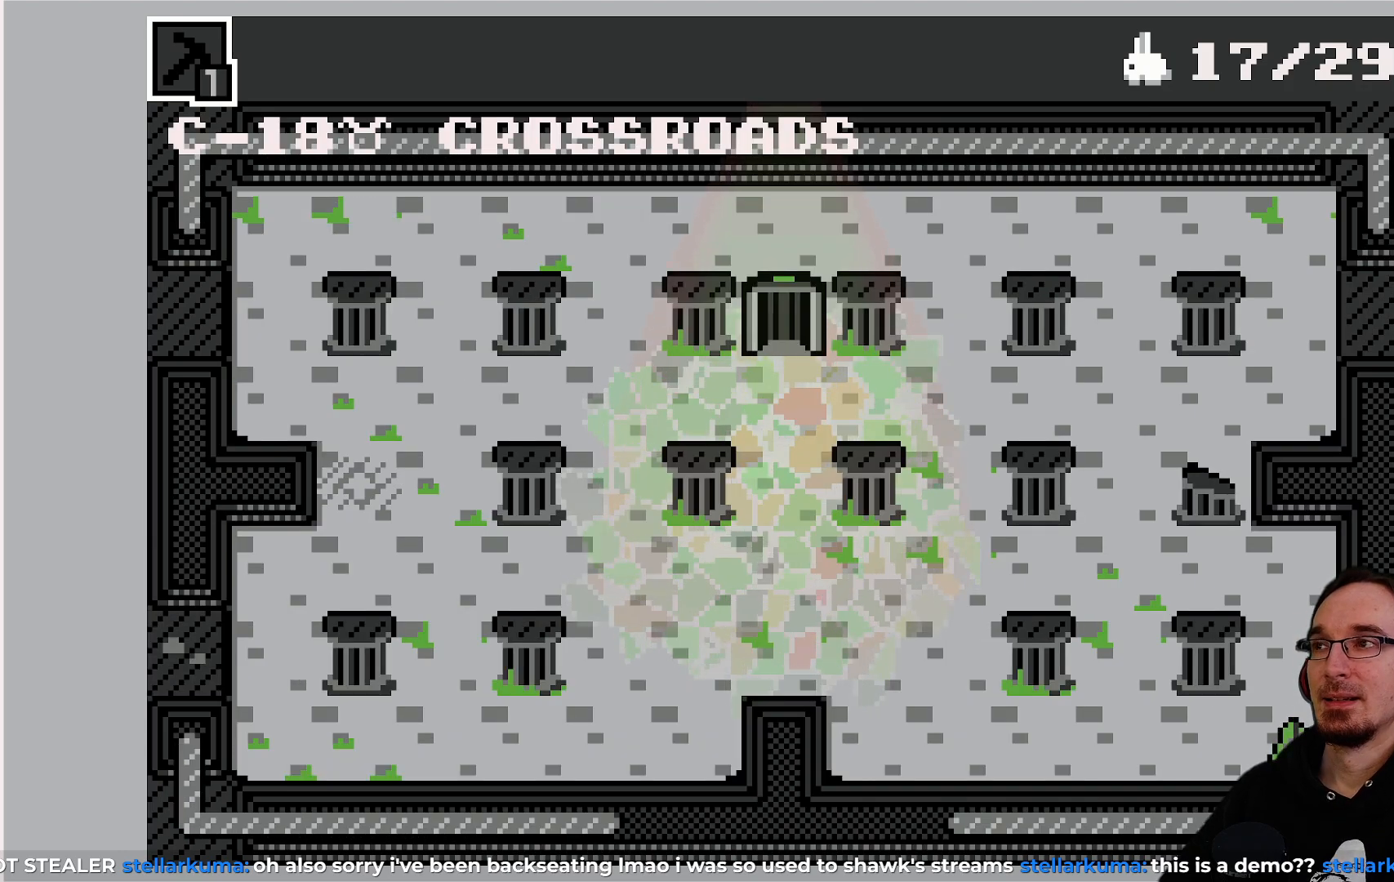
{"buttons": [], "left_stick": "center", "events": []}
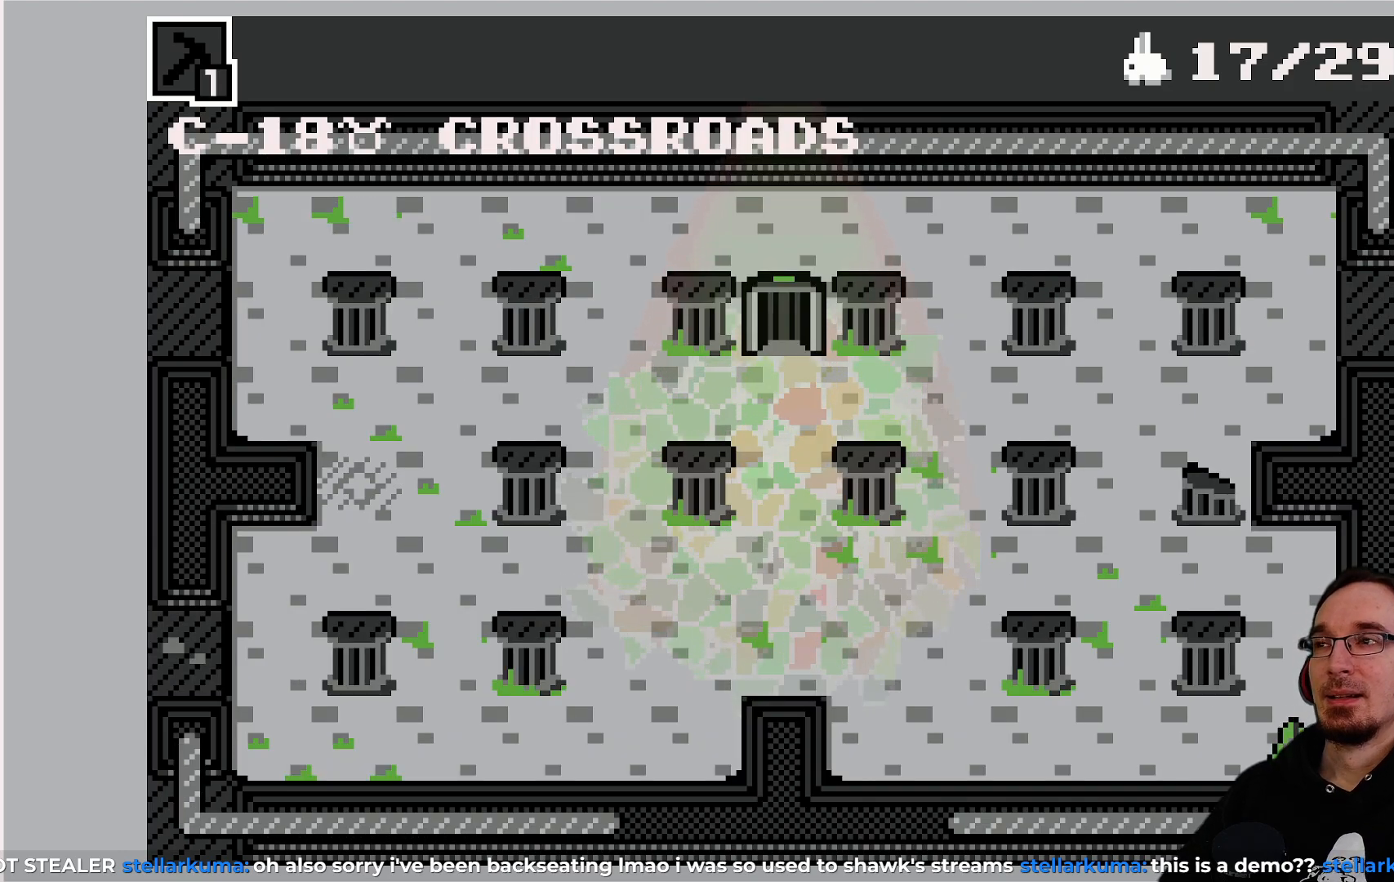
{"buttons": [], "left_stick": "center", "events": []}
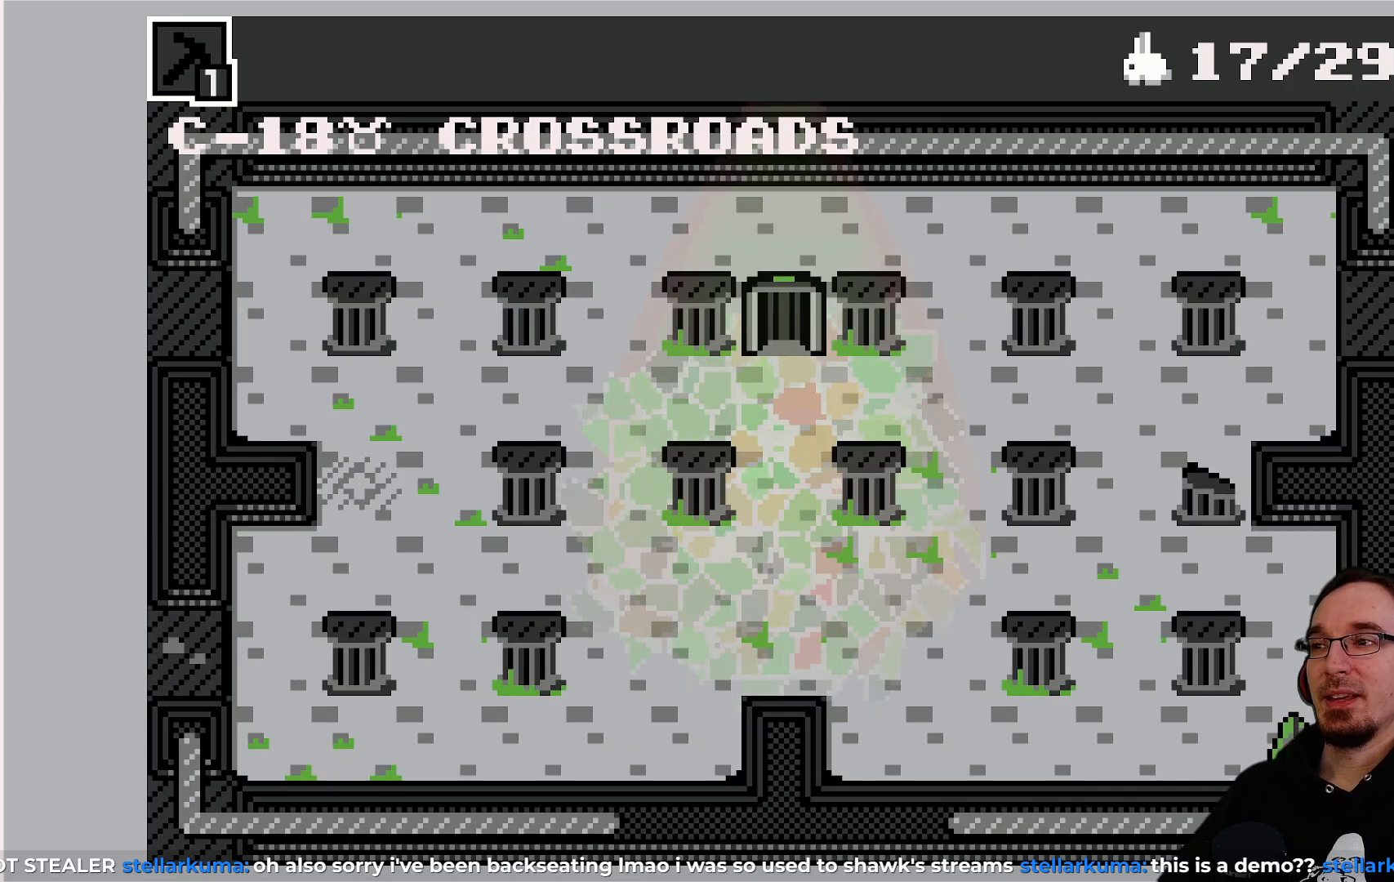
{"buttons": [], "left_stick": "center", "events": []}
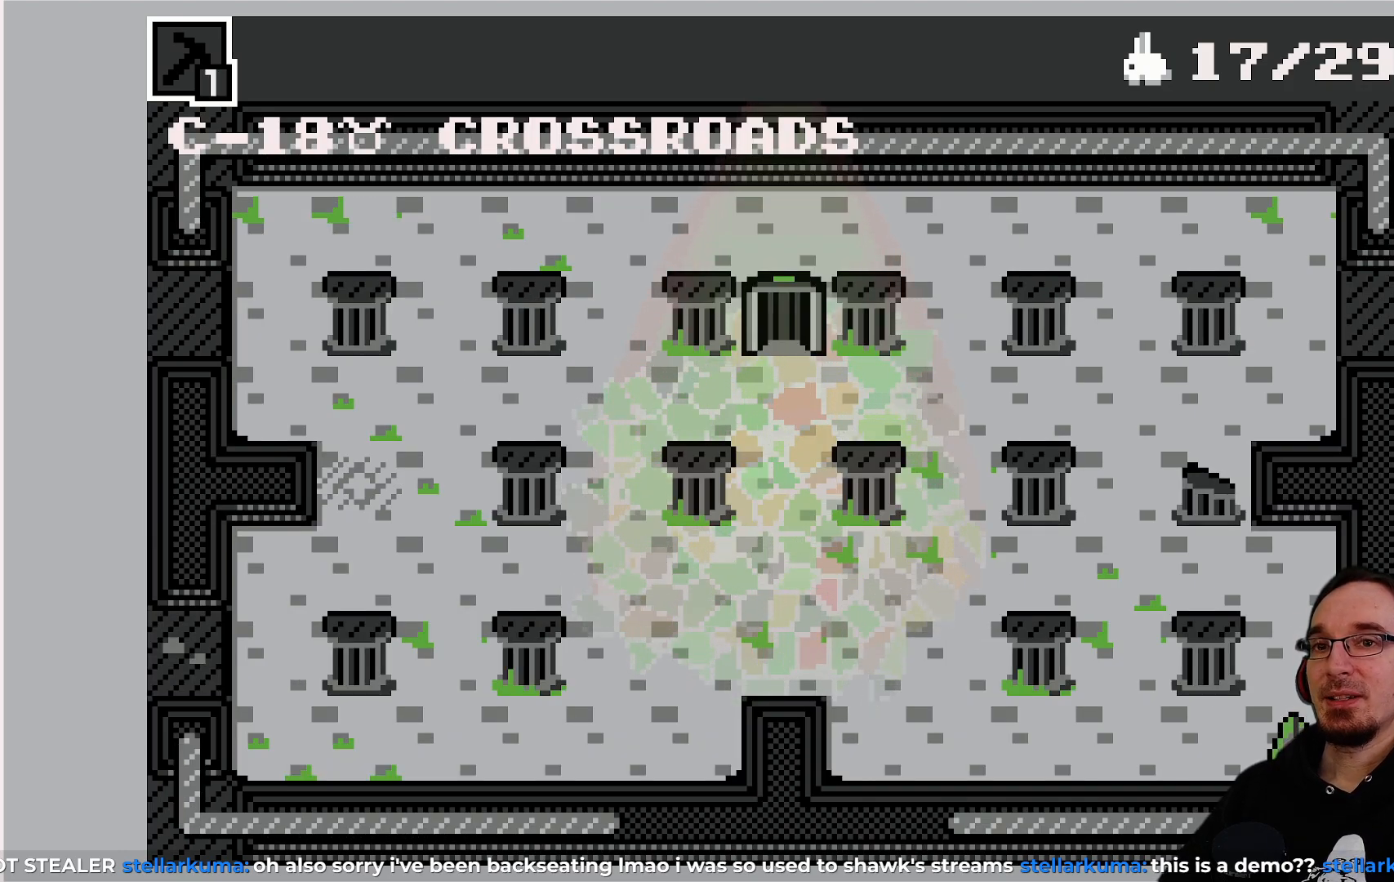
{"buttons": [], "left_stick": "center", "events": [[250, "DPAD_LEFT", "down"], [467, "DPAD_LEFT", "up"]]}